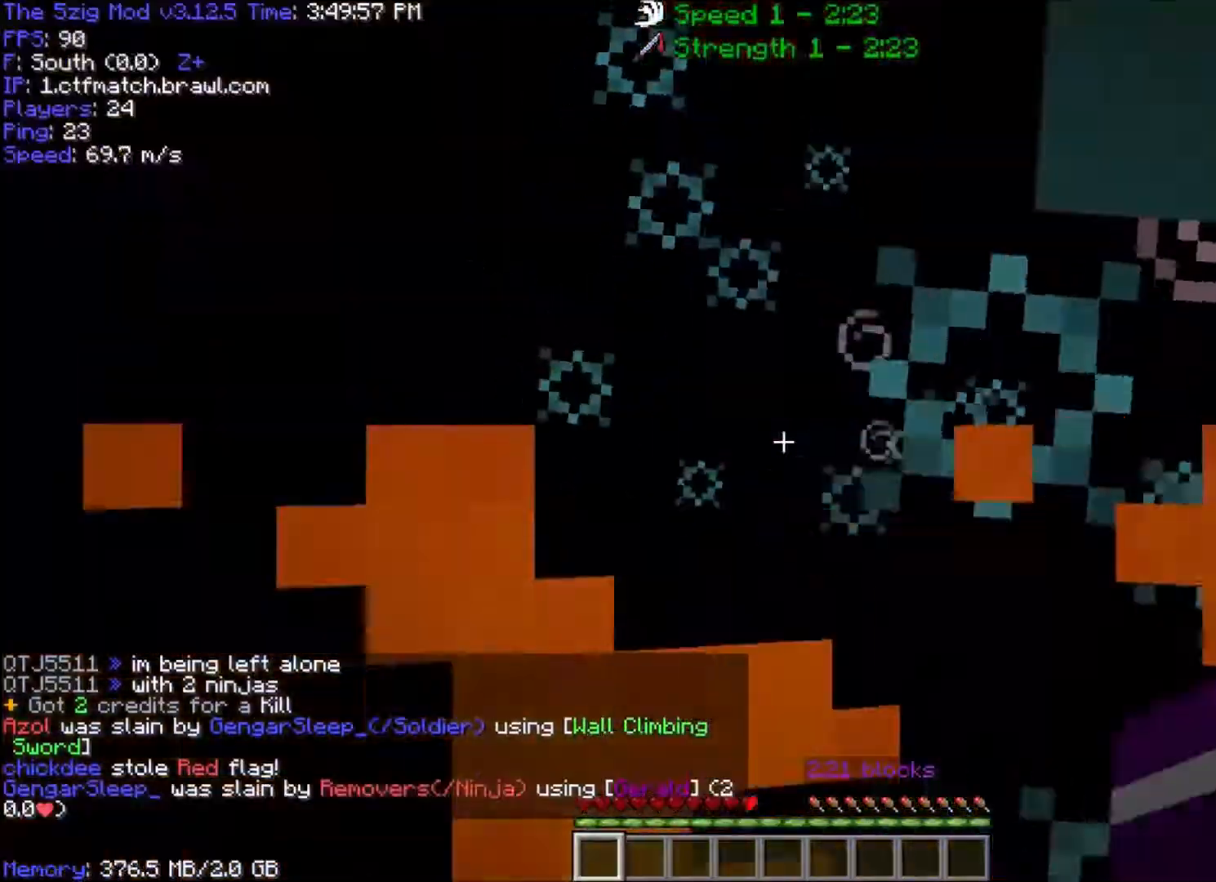
Gameplay with keyboard and mouse; each line is a JSON object with the keys and mouse buttons held at the frame after it. "events" lists presses ("down") and releases ("up") of "a", "d", "s", "space", "w", "mouse_left" and "mouse_right" between this image and that frame as [ms after this image, input, new state], when the widget could be followed in between. "mouse_left", "mouse_right" = the "left", "right" buttons of the "mouse" list. No other keys are recorded. Fast repeated clicks can show as one long hold. Mouse movement is not recorded.
{"keys": ["w"], "mouse": [], "events": [[100, "a", "down"], [267, "a", "up"], [301, "mouse_left", "up"]]}
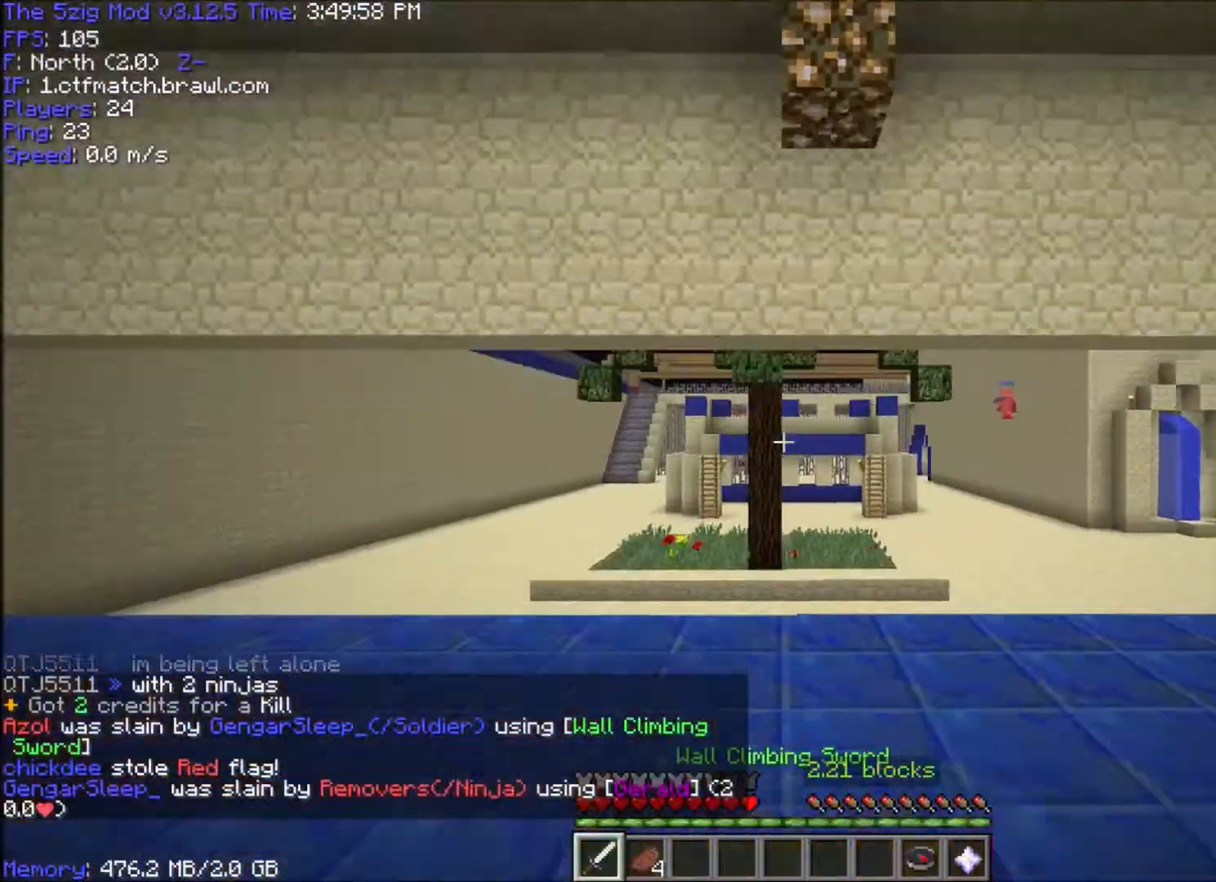
{"keys": ["w"], "mouse": [], "events": []}
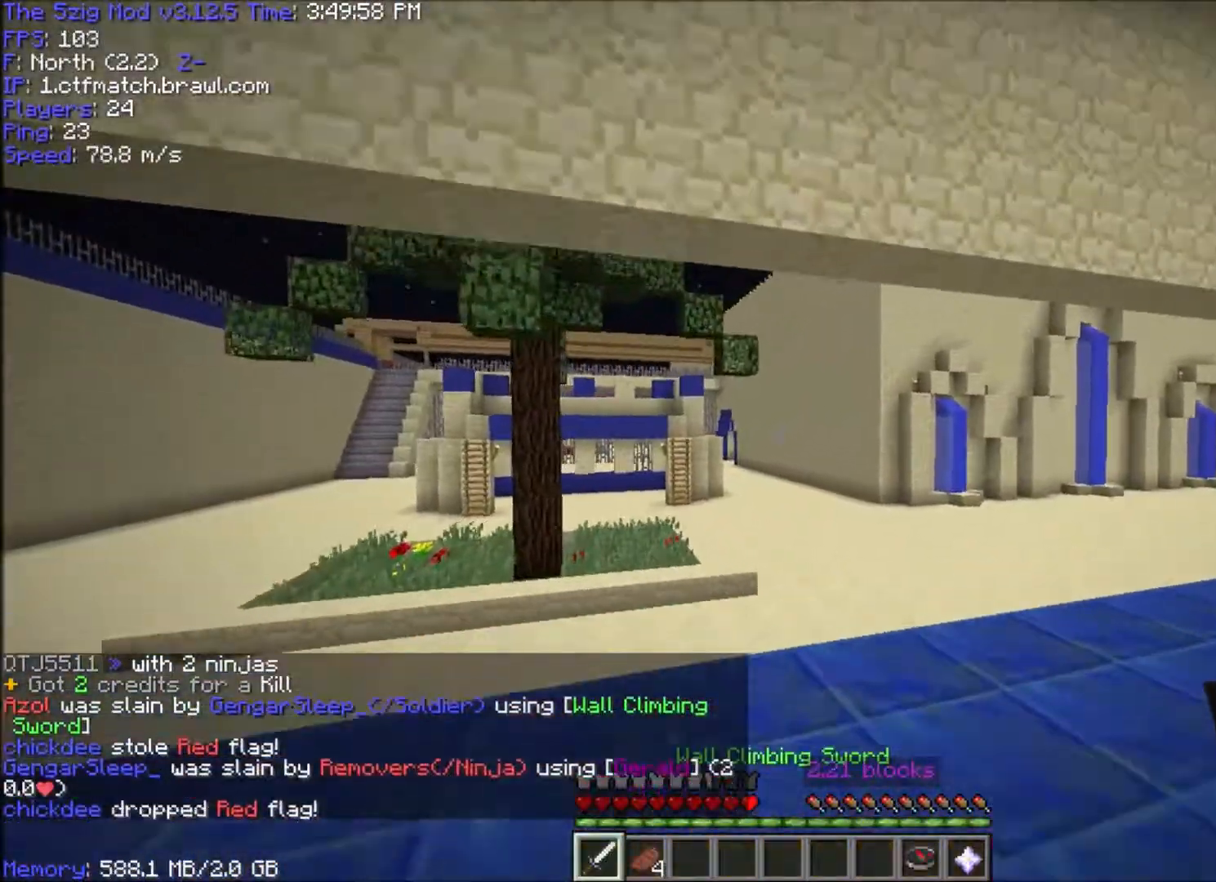
{"keys": ["space", "w"], "mouse": [], "events": [[134, "space", "down"]]}
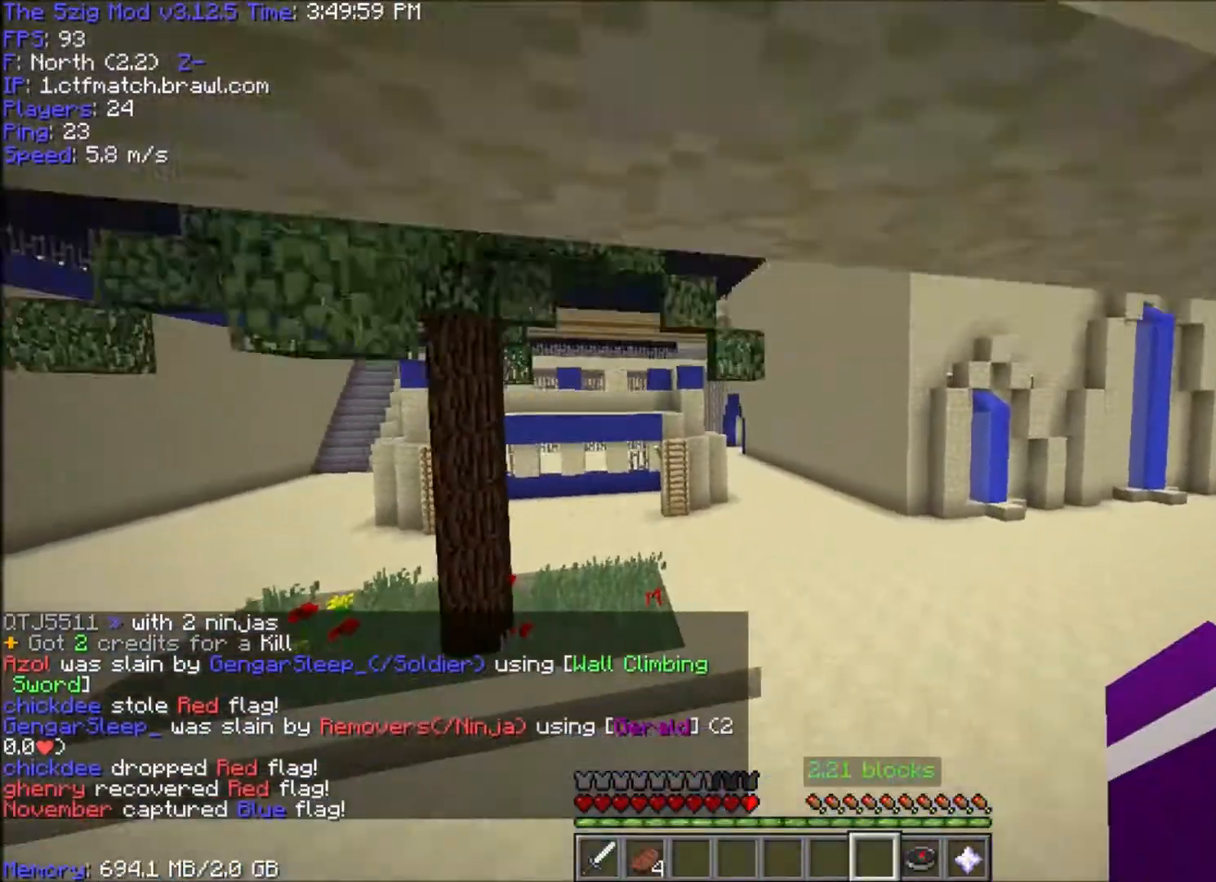
{"keys": ["space", "w"], "mouse": [], "events": []}
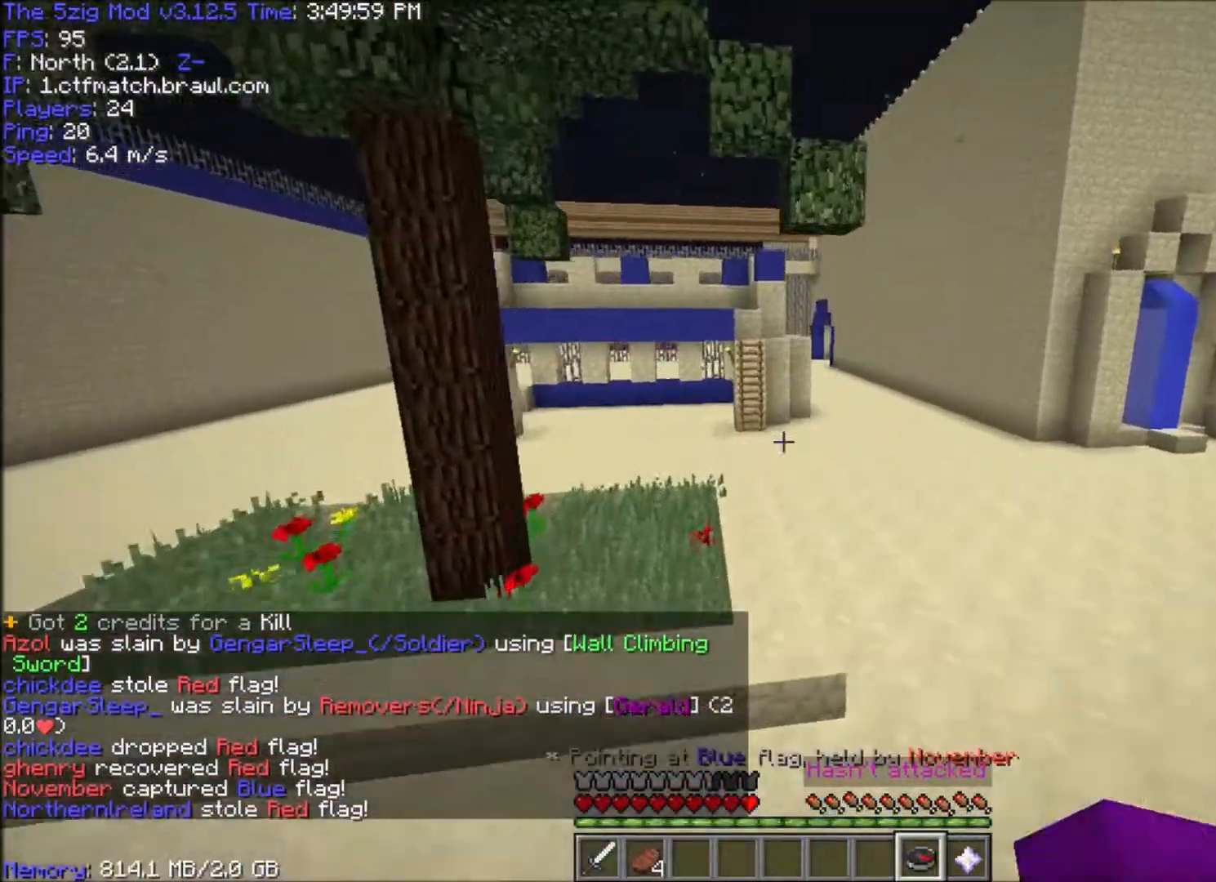
{"keys": ["space", "w"], "mouse": [], "events": []}
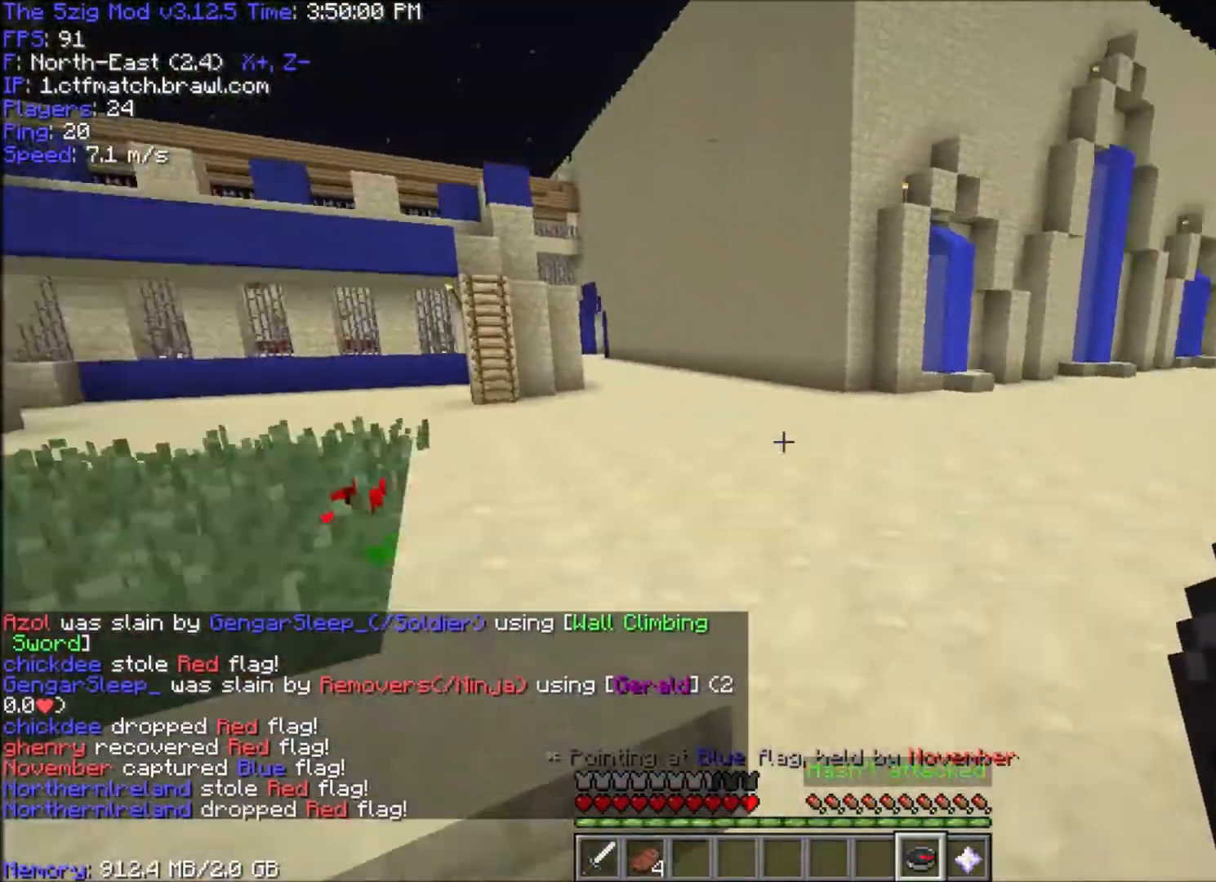
{"keys": ["space", "w"], "mouse": [], "events": []}
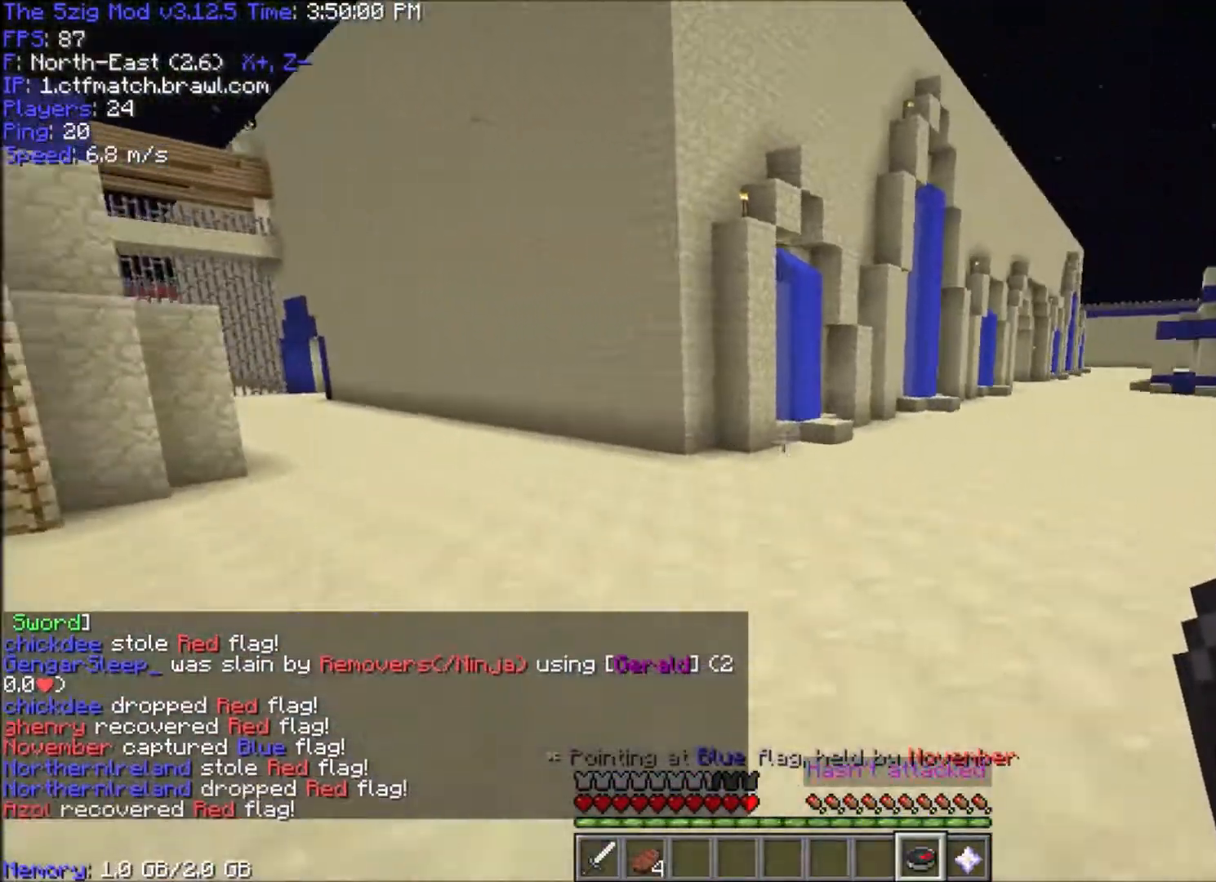
{"keys": ["space", "w"], "mouse": [], "events": []}
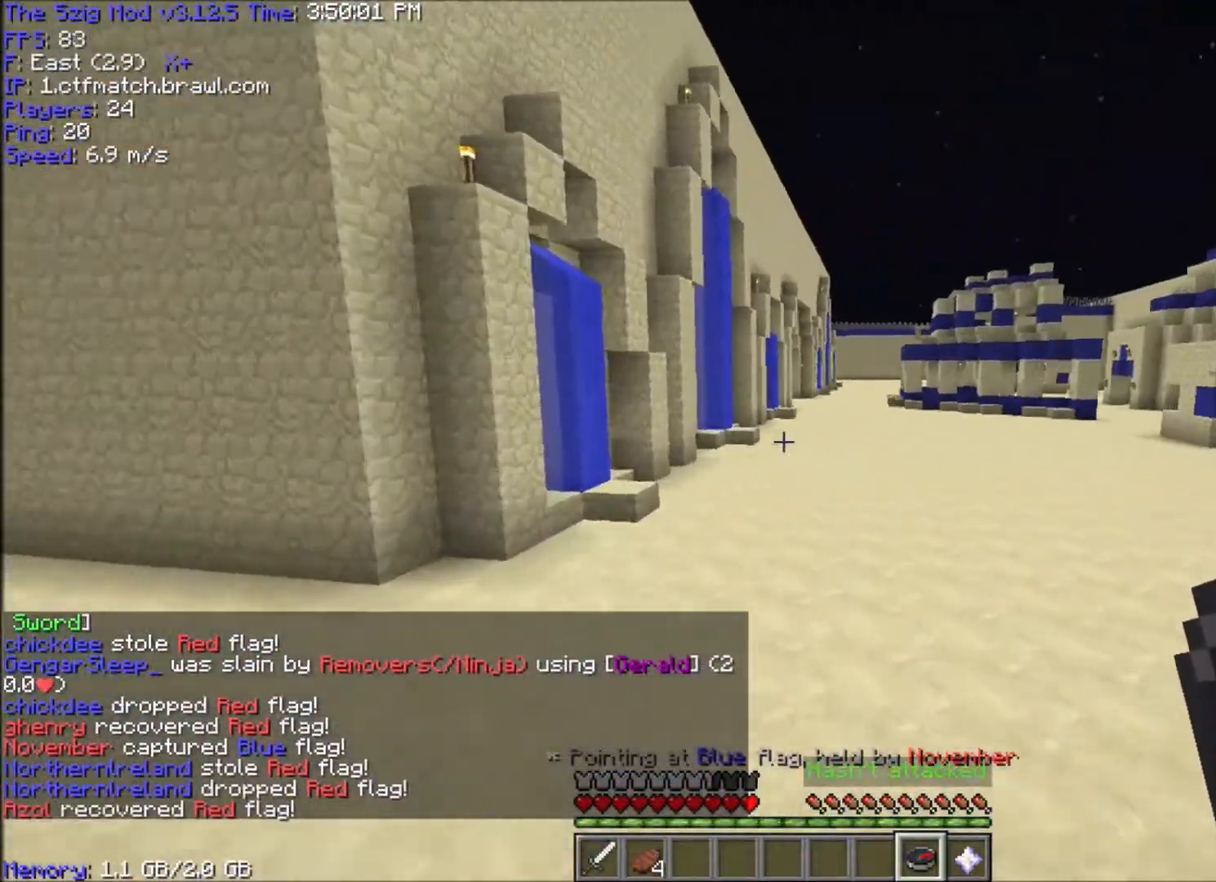
{"keys": ["space", "w"], "mouse": [], "events": []}
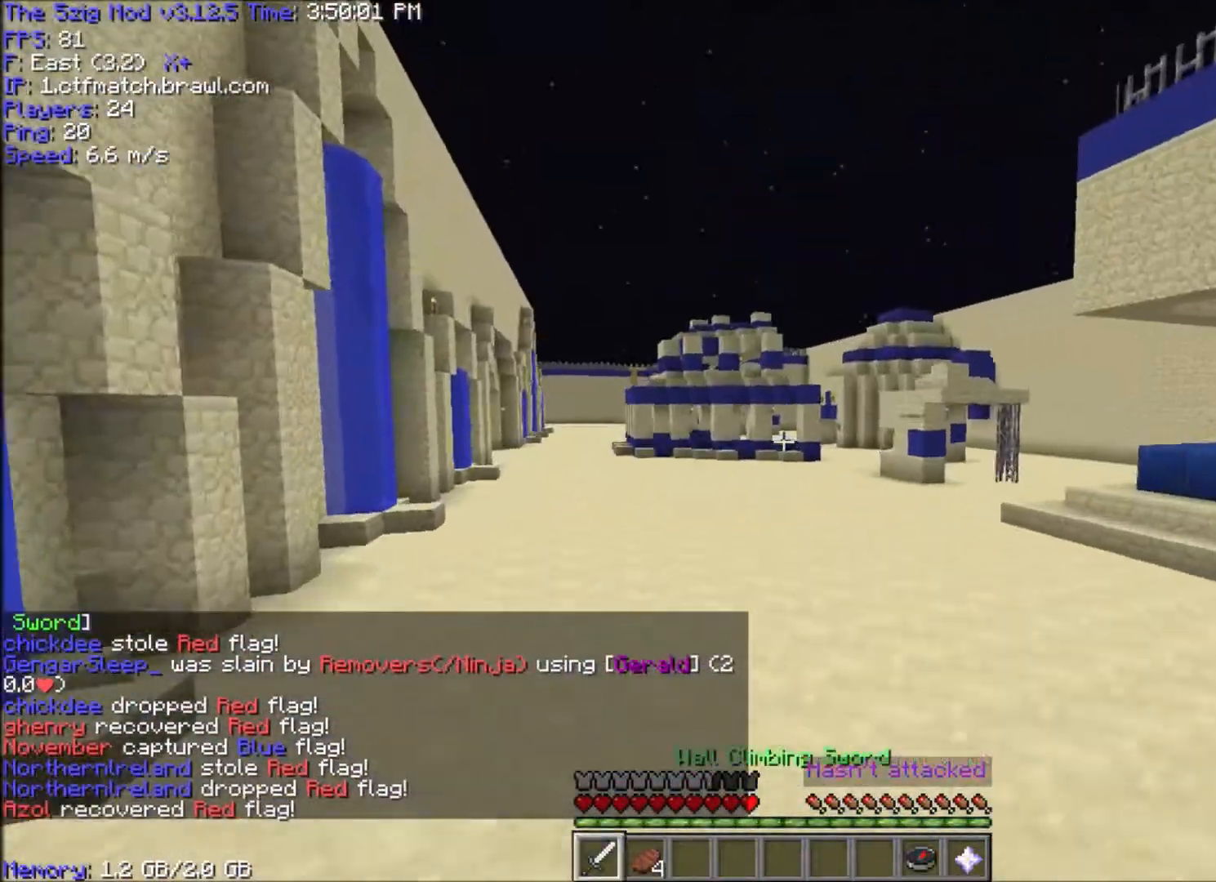
{"keys": ["a", "w"], "mouse": [], "events": [[234, "a", "down"], [400, "space", "up"]]}
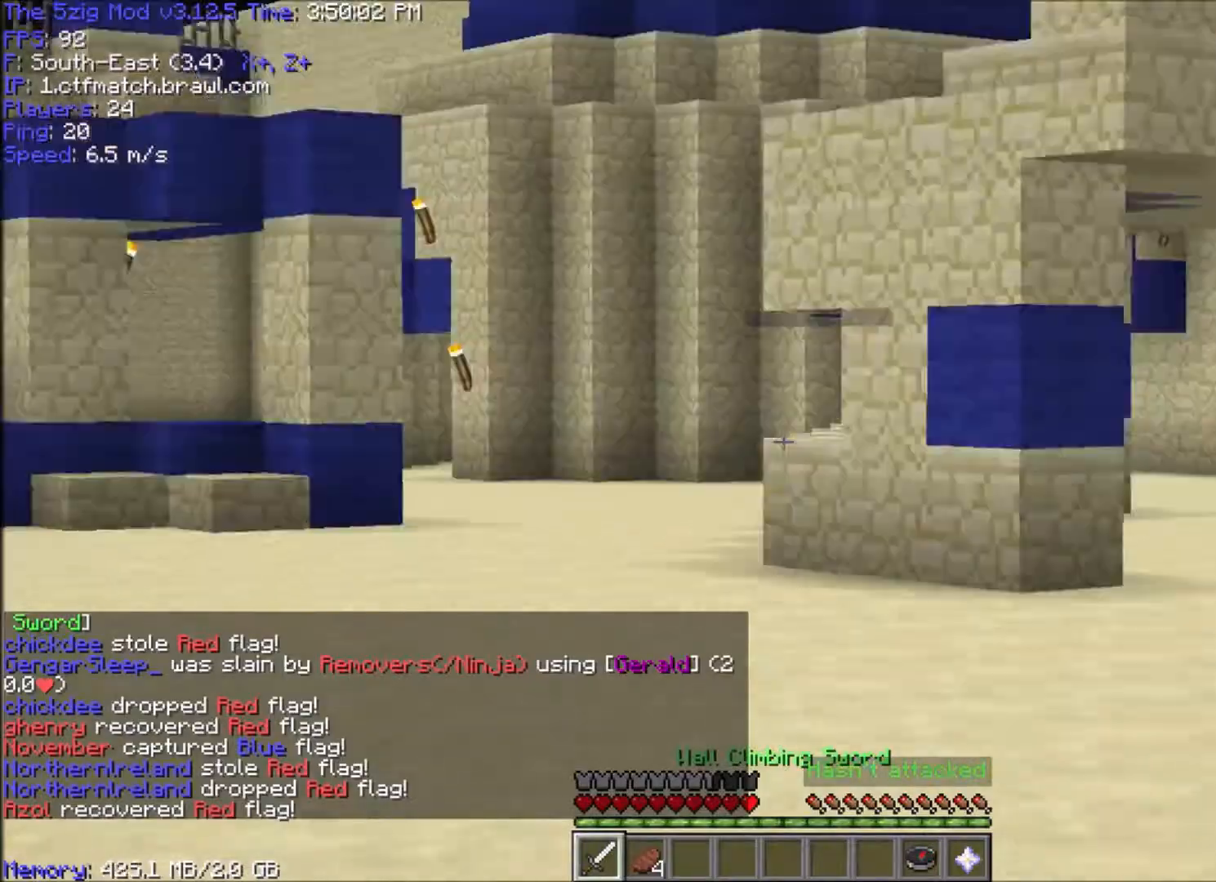
{"keys": ["a", "space", "w"], "mouse": [], "events": [[101, "space", "down"]]}
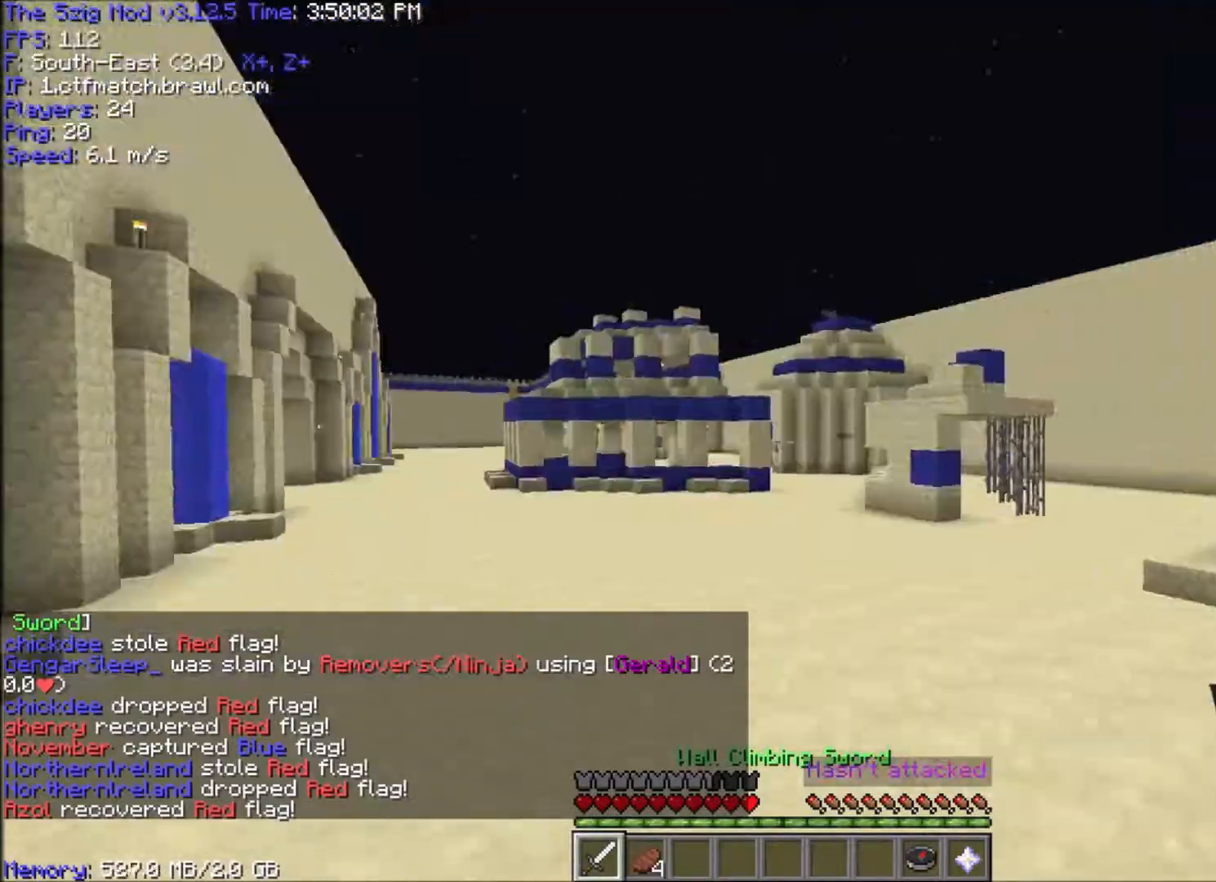
{"keys": ["space", "w"], "mouse": [], "events": [[33, "space", "up"], [234, "a", "up"], [234, "space", "down"]]}
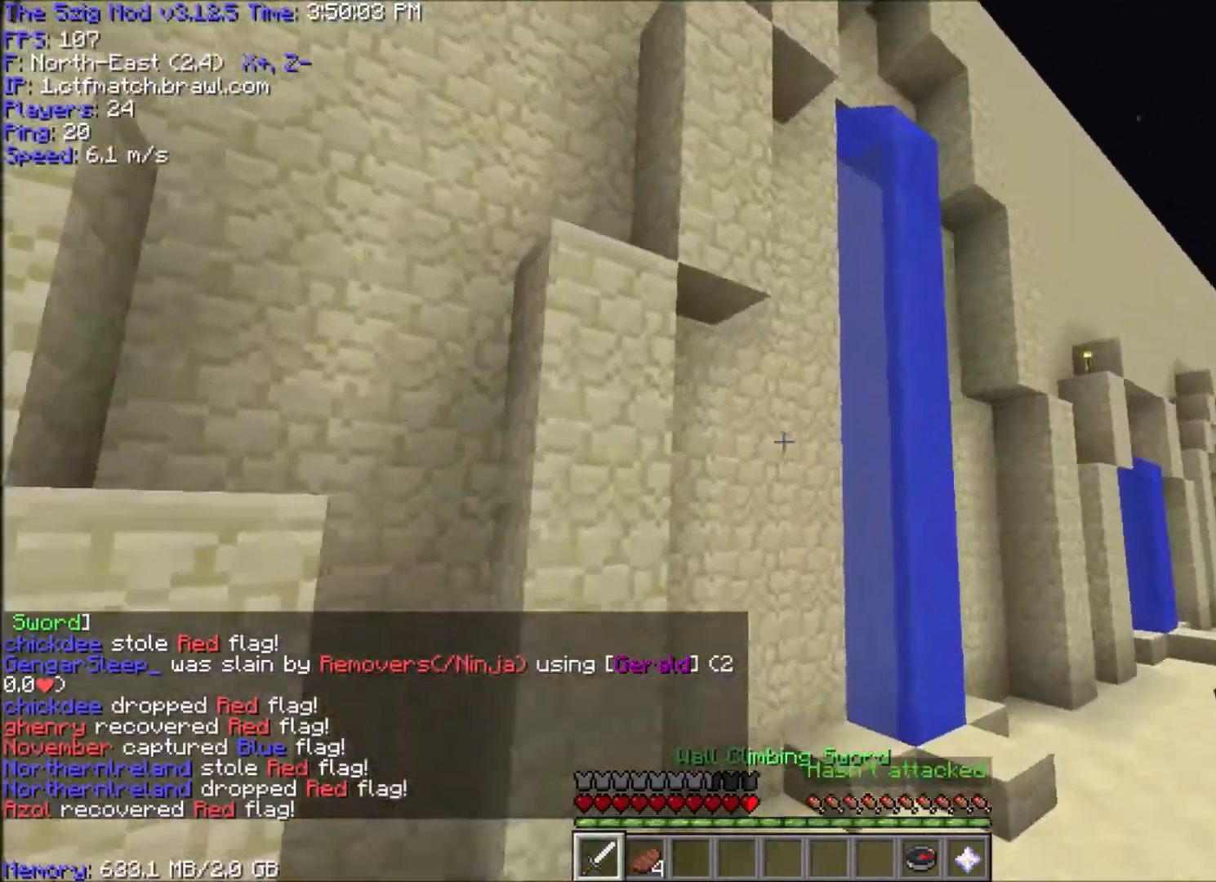
{"keys": ["d", "space", "w"], "mouse": ["right"], "events": [[401, "mouse_right", "down"], [434, "d", "down"]]}
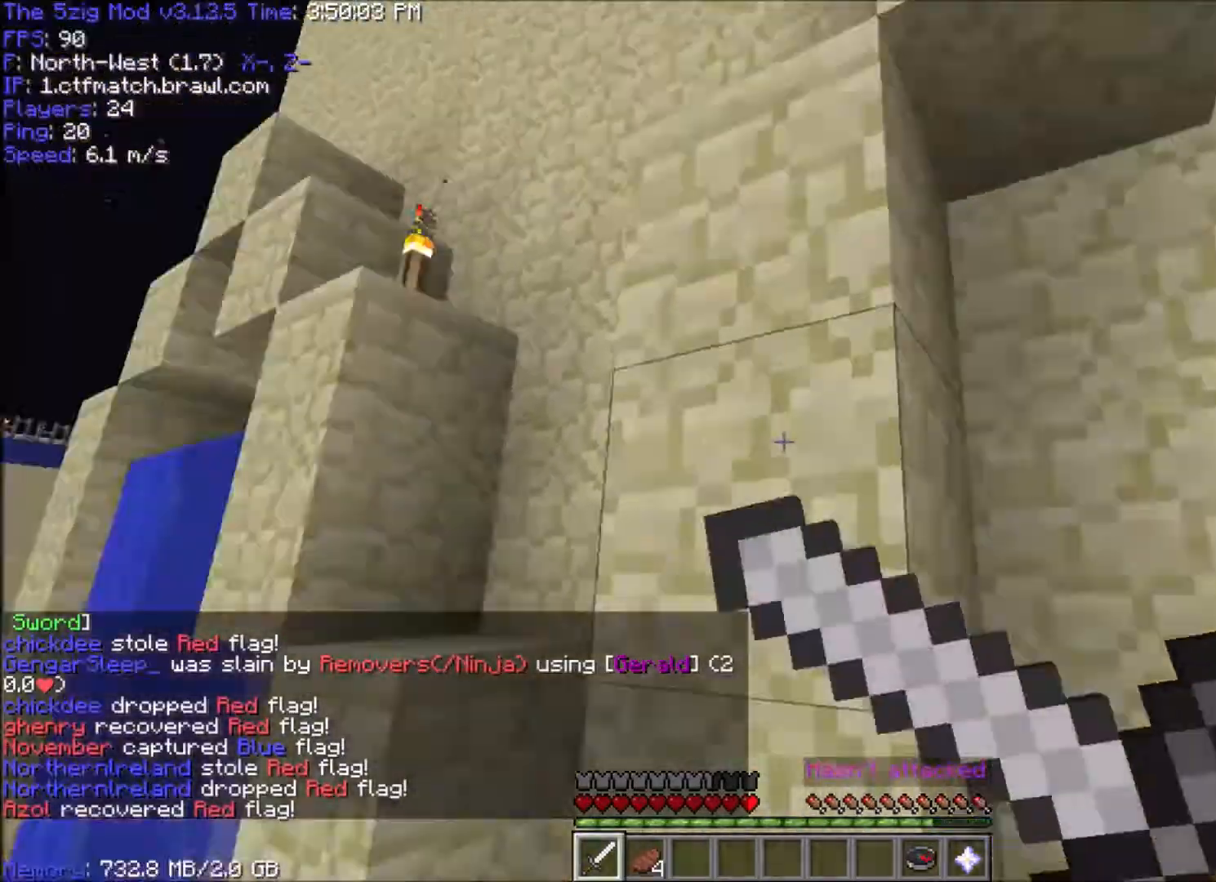
{"keys": ["d", "w"], "mouse": ["right"], "events": [[67, "mouse_right", "up"], [100, "space", "up"], [200, "mouse_right", "down"], [400, "w", "up"], [434, "w", "down"]]}
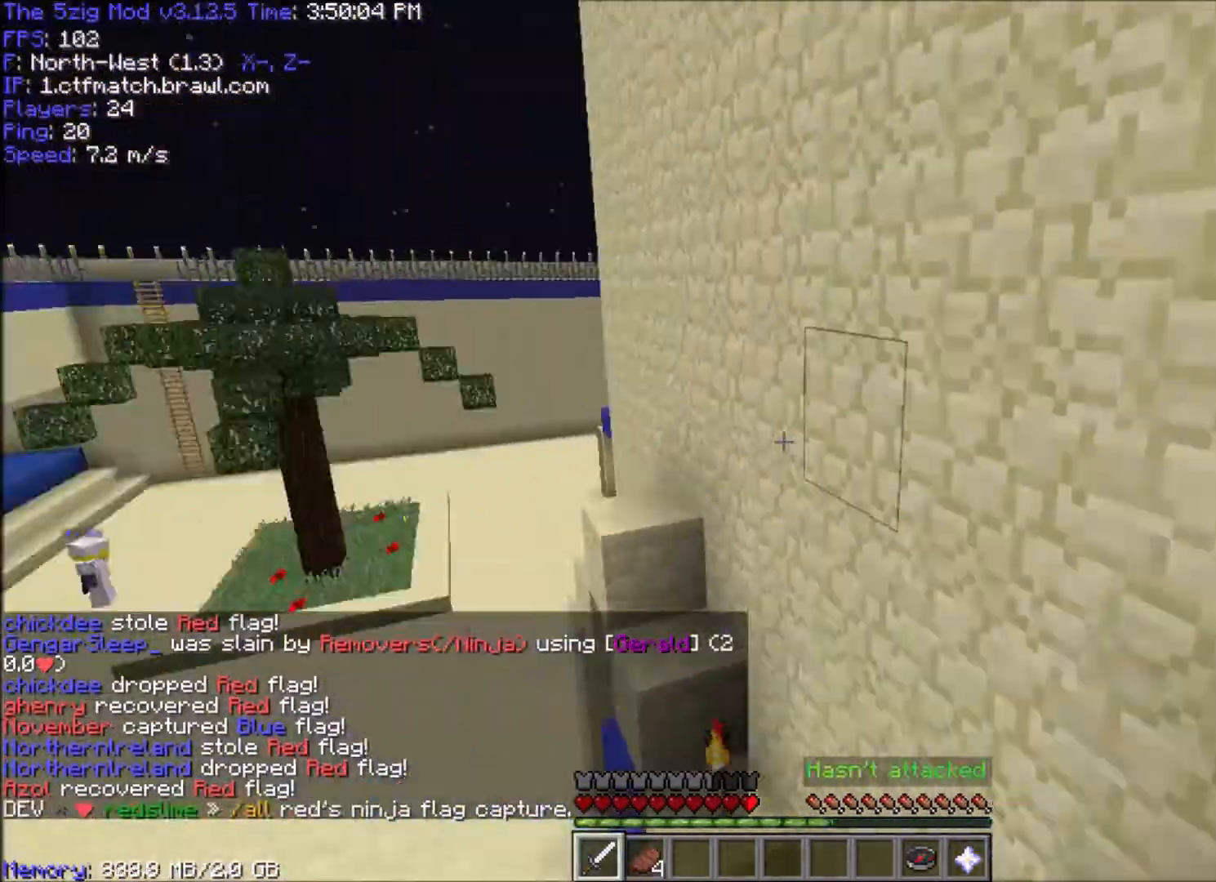
{"keys": ["d", "w"], "mouse": ["right"], "events": [[67, "mouse_right", "up"], [301, "mouse_right", "down"]]}
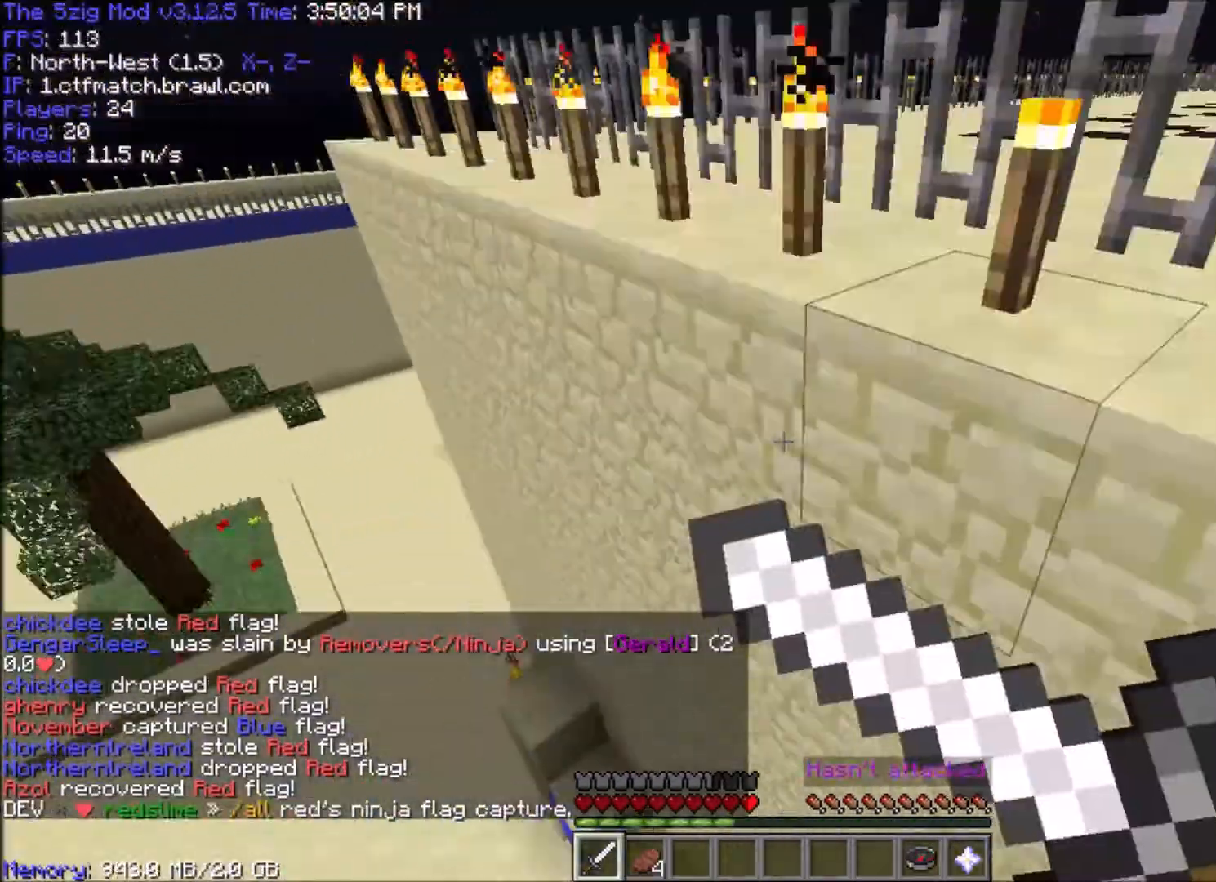
{"keys": ["d", "w"], "mouse": [], "events": [[100, "mouse_right", "up"]]}
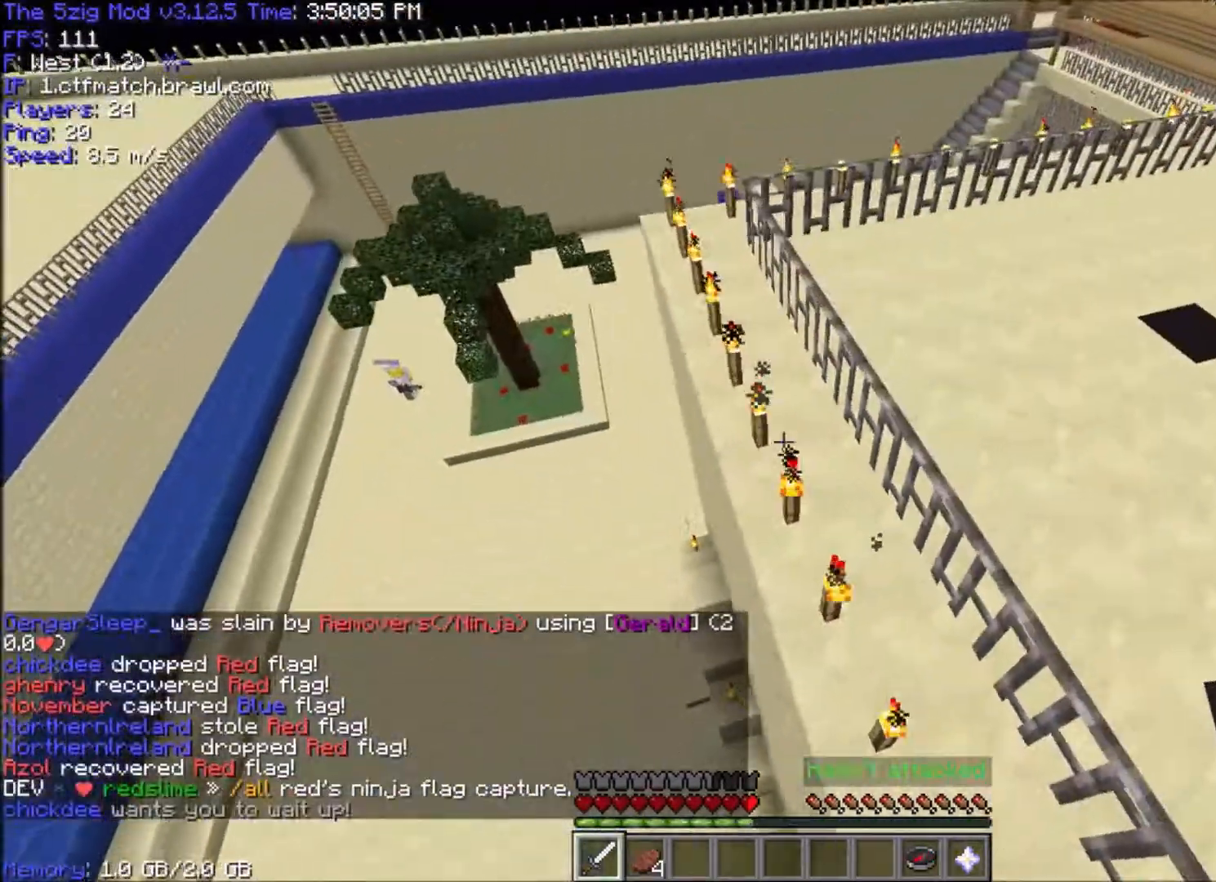
{"keys": ["space", "w"], "mouse": [], "events": [[67, "a", "down"], [134, "d", "up"], [368, "a", "up"], [368, "space", "down"]]}
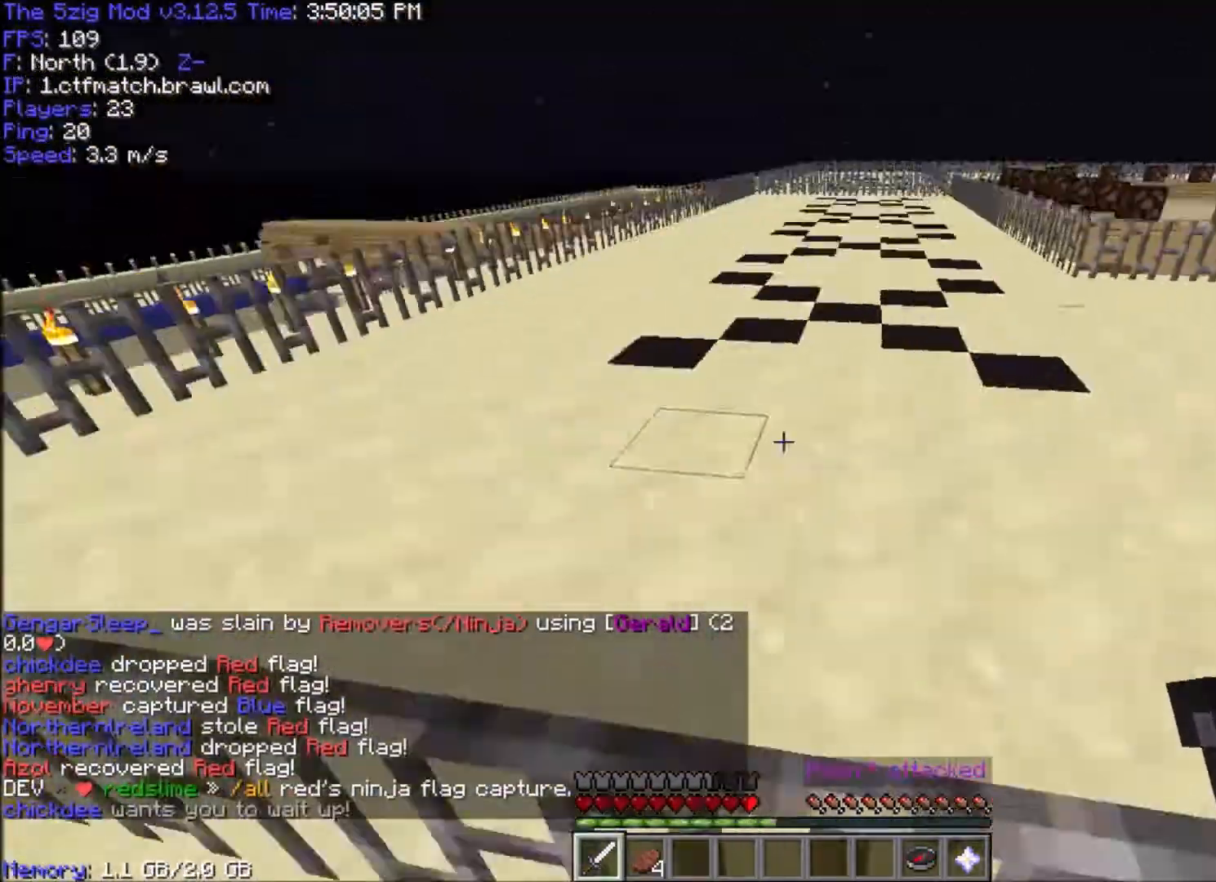
{"keys": ["a", "w"], "mouse": [], "events": [[400, "space", "up"], [500, "a", "down"]]}
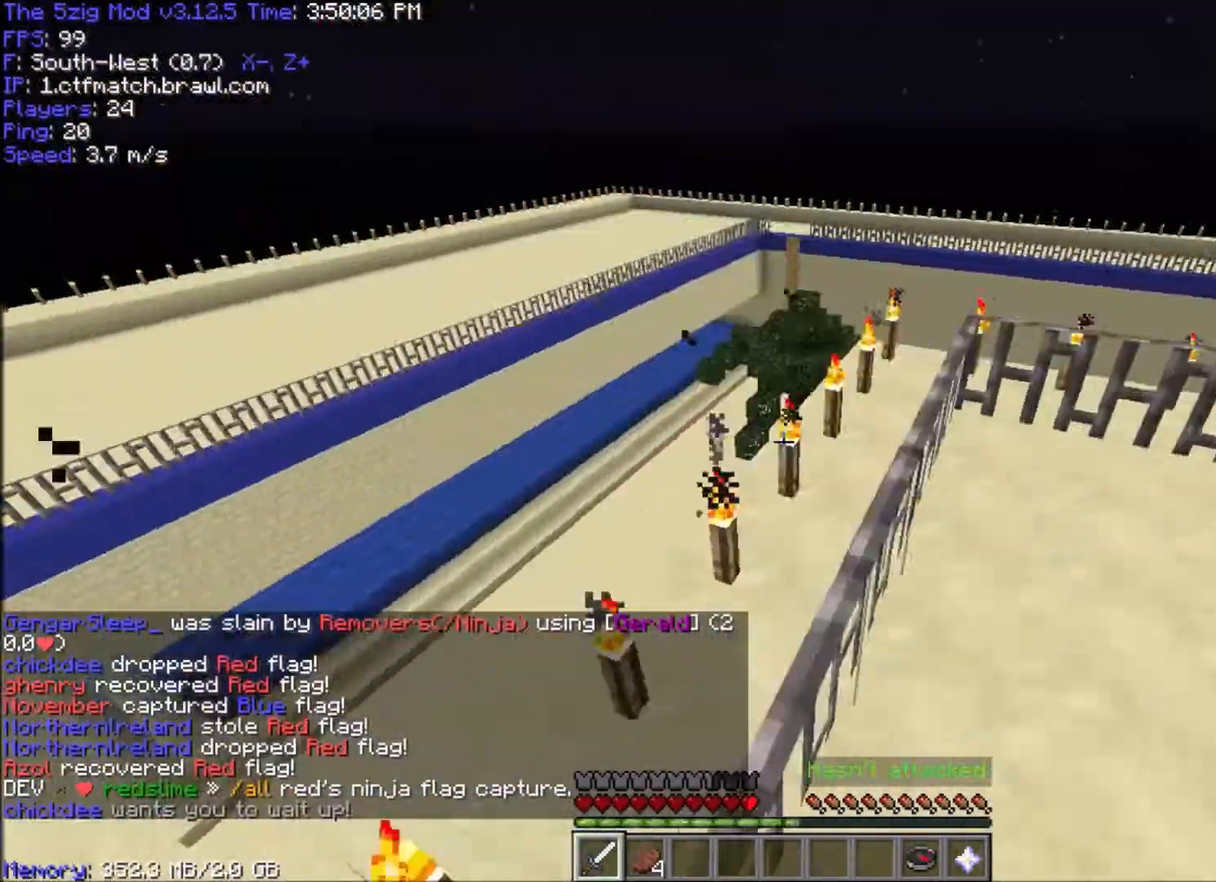
{"keys": ["w"], "mouse": [], "events": [[234, "a", "up"], [267, "space", "down"], [434, "space", "up"]]}
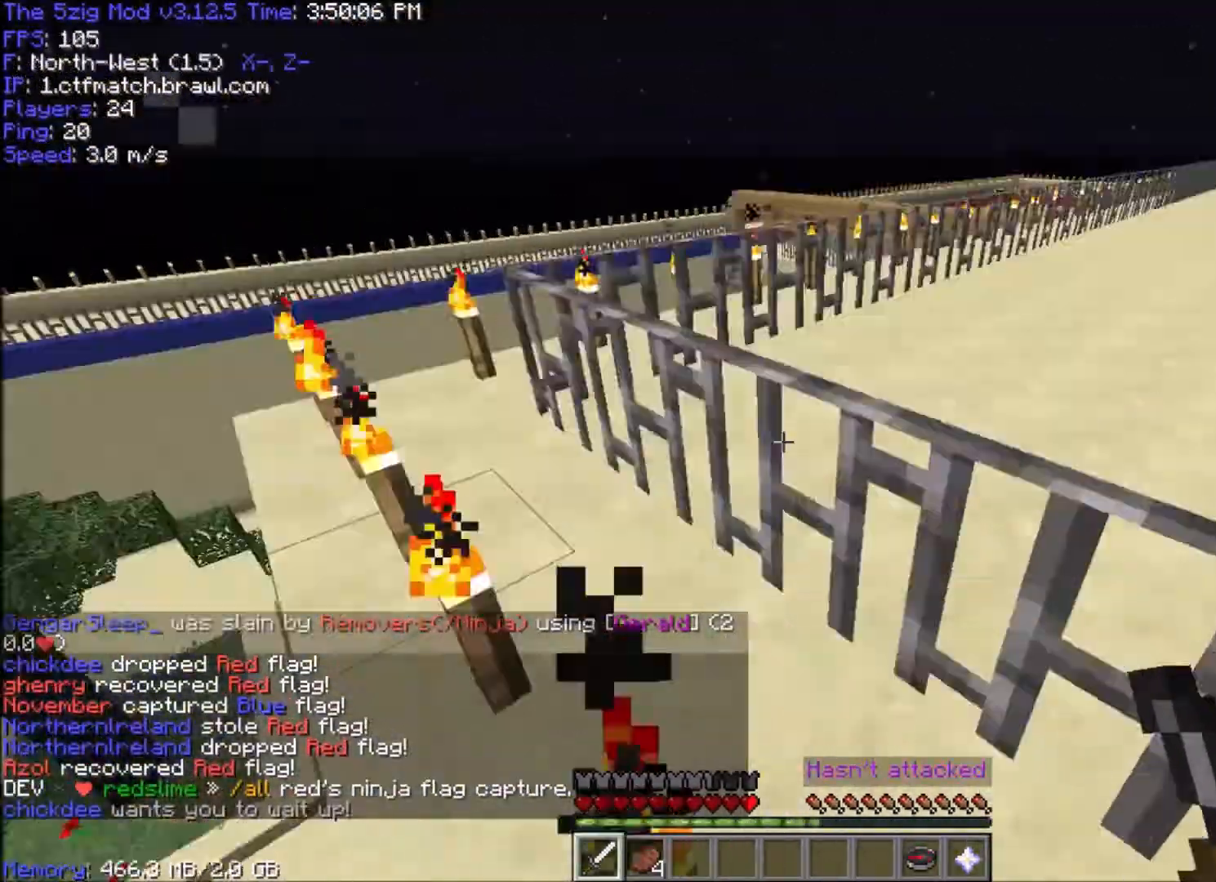
{"keys": ["a", "s"], "mouse": [], "events": [[167, "w", "up"], [500, "a", "down"], [500, "s", "down"]]}
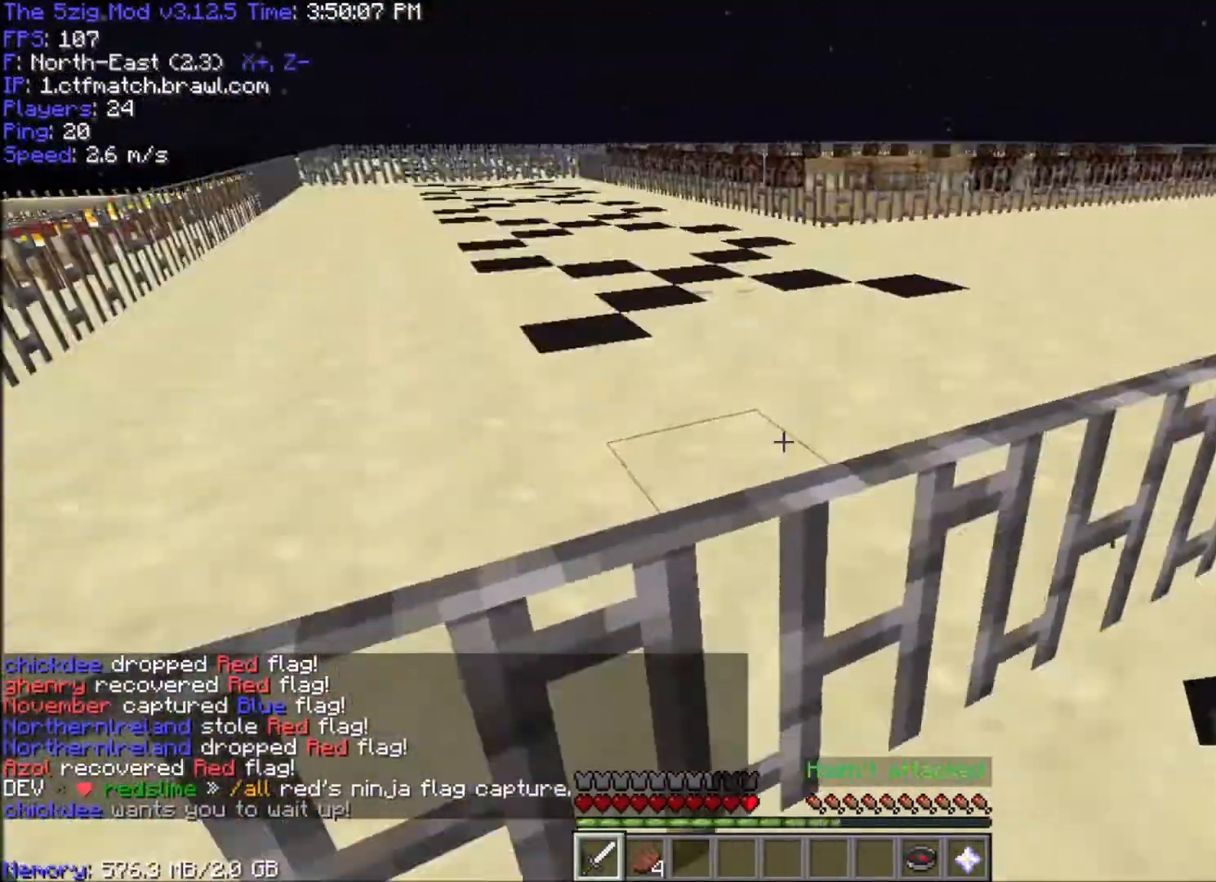
{"keys": ["d", "space", "w"], "mouse": [], "events": [[201, "d", "down"], [267, "a", "up"], [267, "s", "up"], [334, "w", "down"], [468, "space", "down"]]}
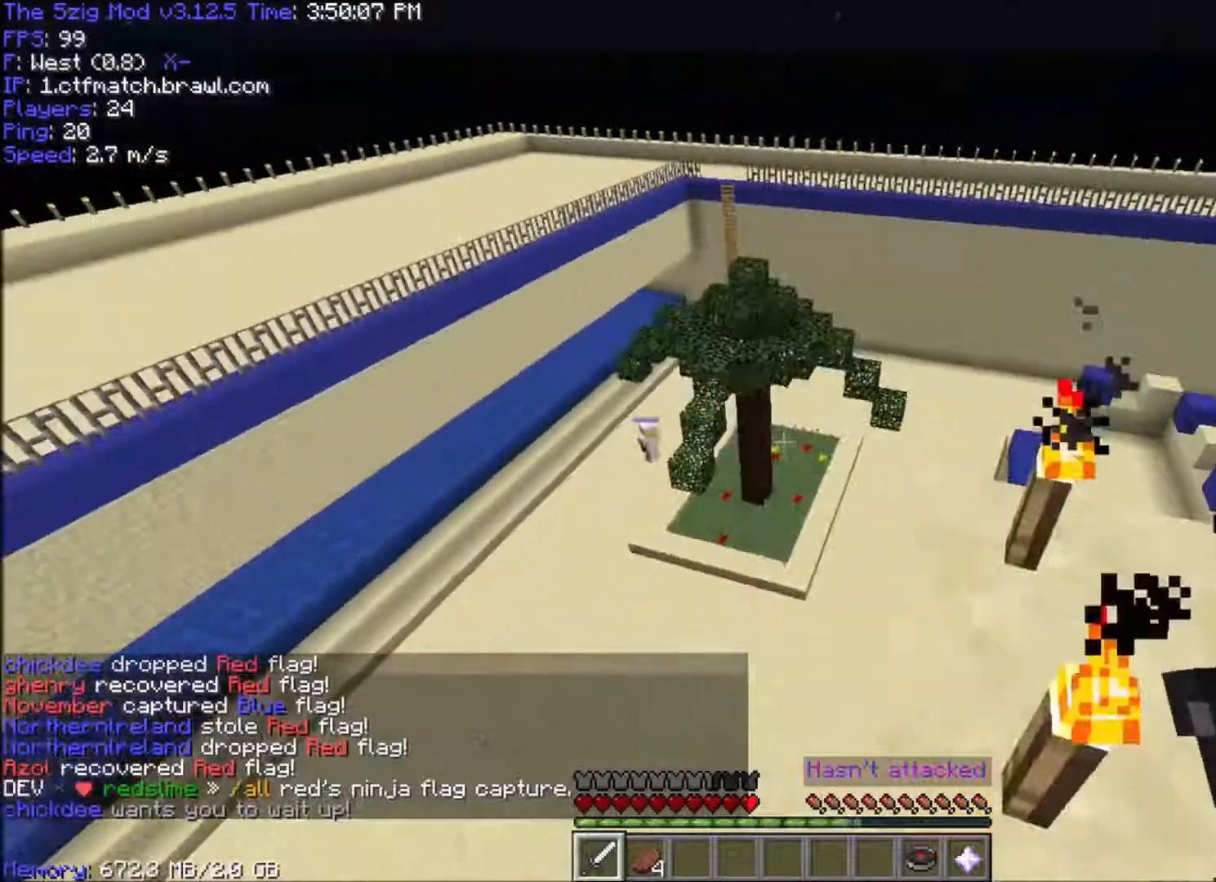
{"keys": ["a", "space", "w"], "mouse": [], "events": [[133, "d", "up"], [400, "a", "down"]]}
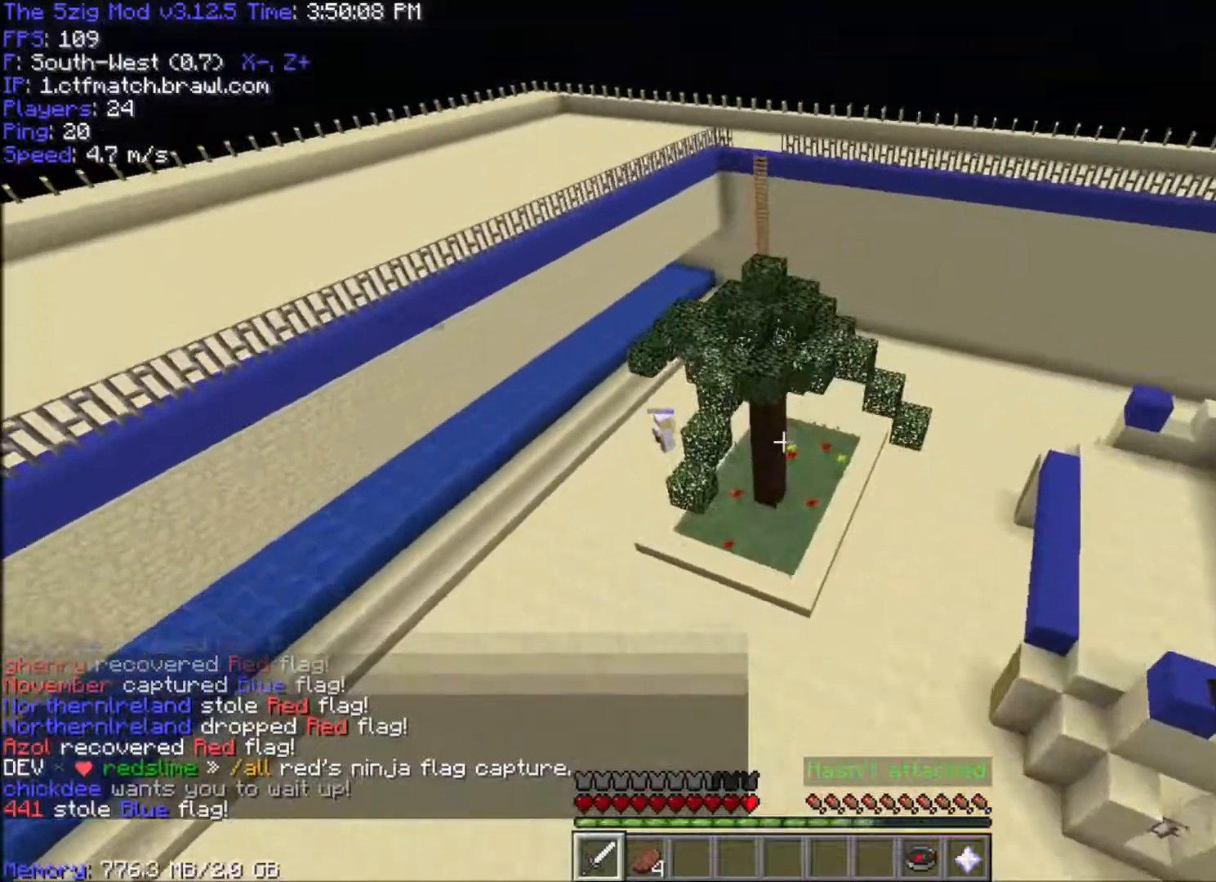
{"keys": [], "mouse": [], "events": [[134, "a", "up"], [434, "space", "up"], [501, "w", "up"]]}
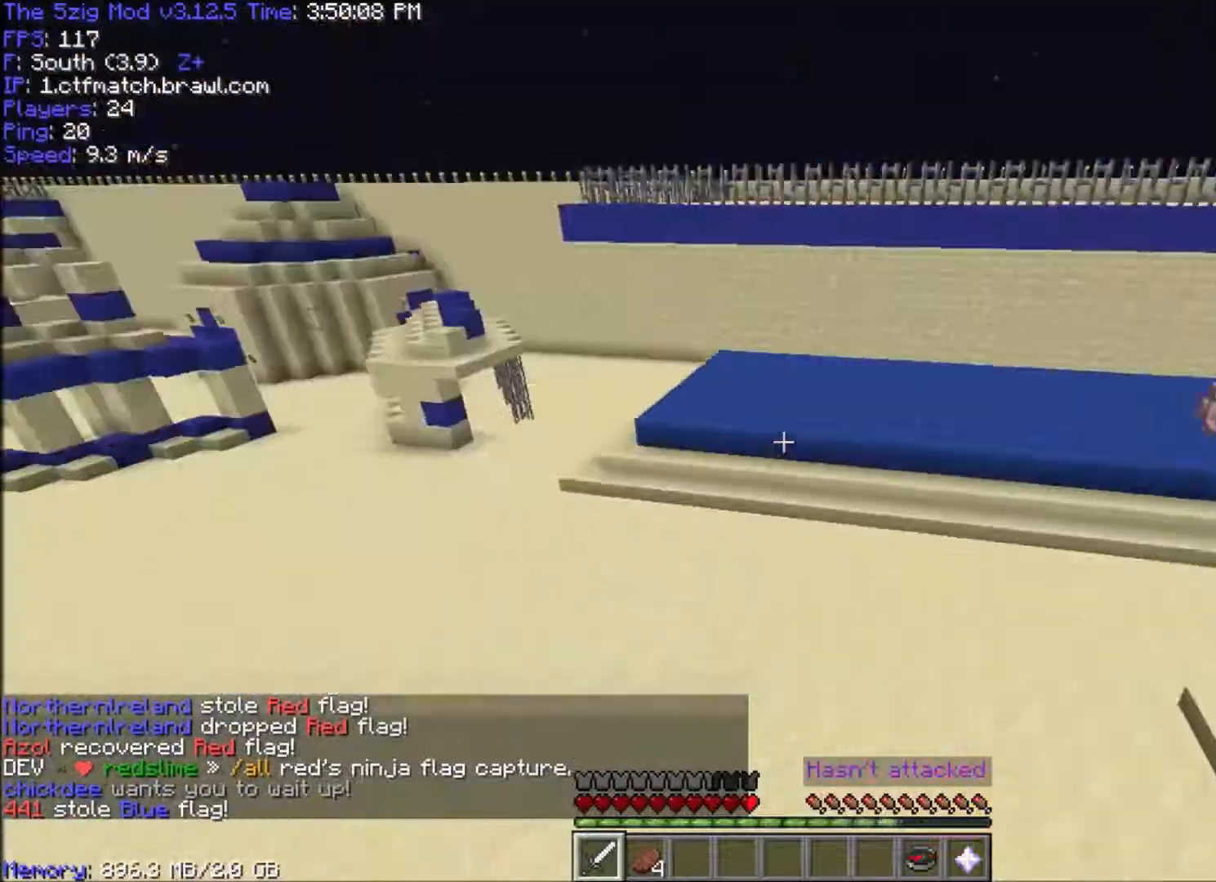
{"keys": ["d", "w"], "mouse": [], "events": [[167, "d", "down"], [234, "w", "down"]]}
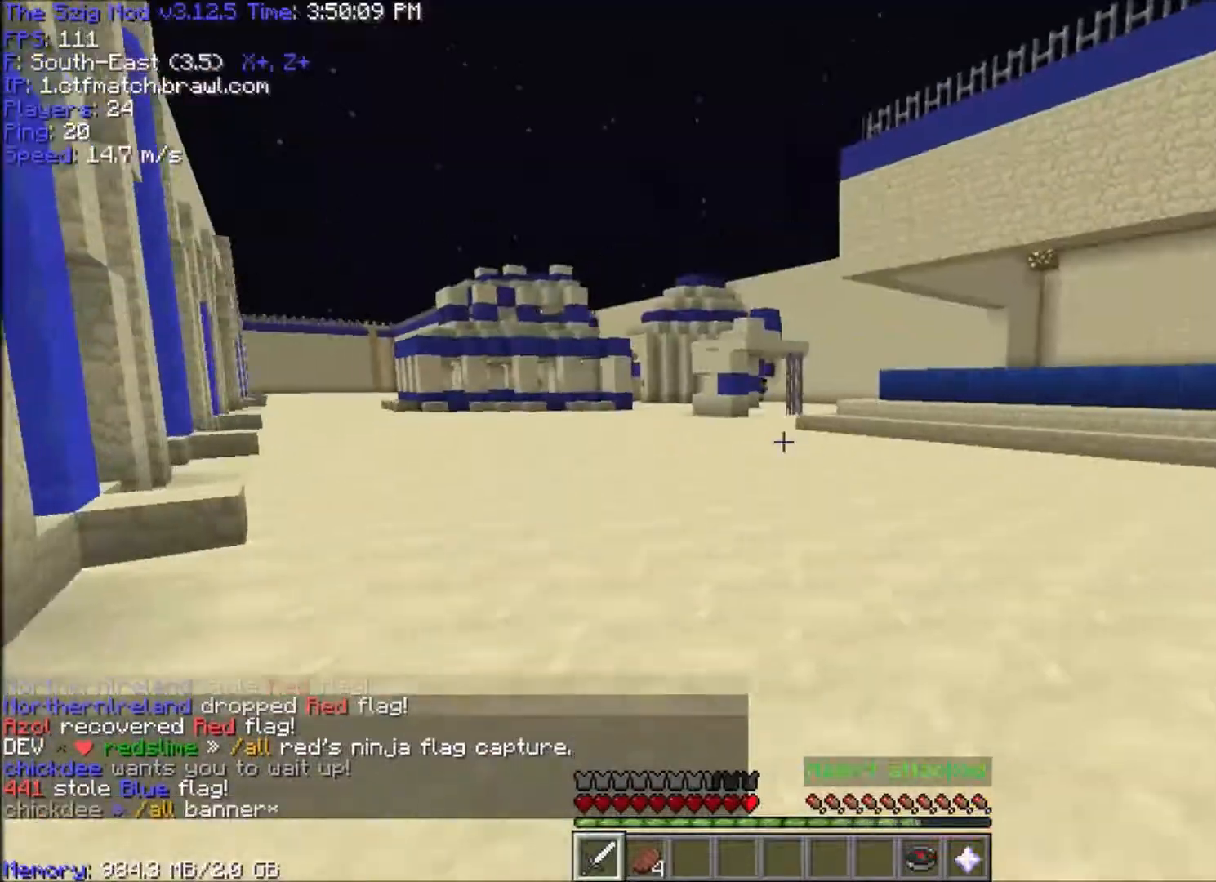
{"keys": ["d", "w"], "mouse": [], "events": [[34, "d", "up"], [167, "a", "down"], [301, "a", "up"], [401, "d", "down"]]}
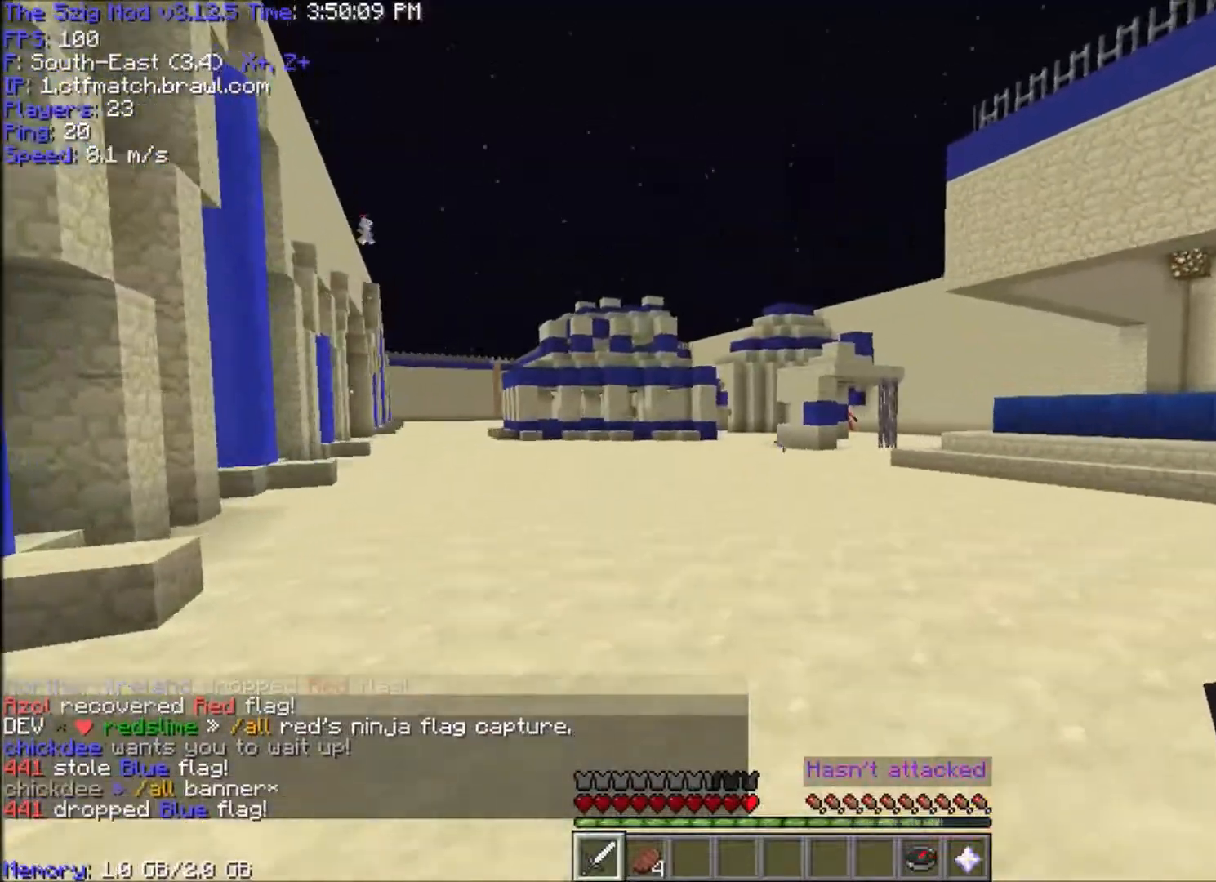
{"keys": ["d"], "mouse": [], "events": [[67, "d", "up"], [467, "d", "down"], [500, "w", "up"]]}
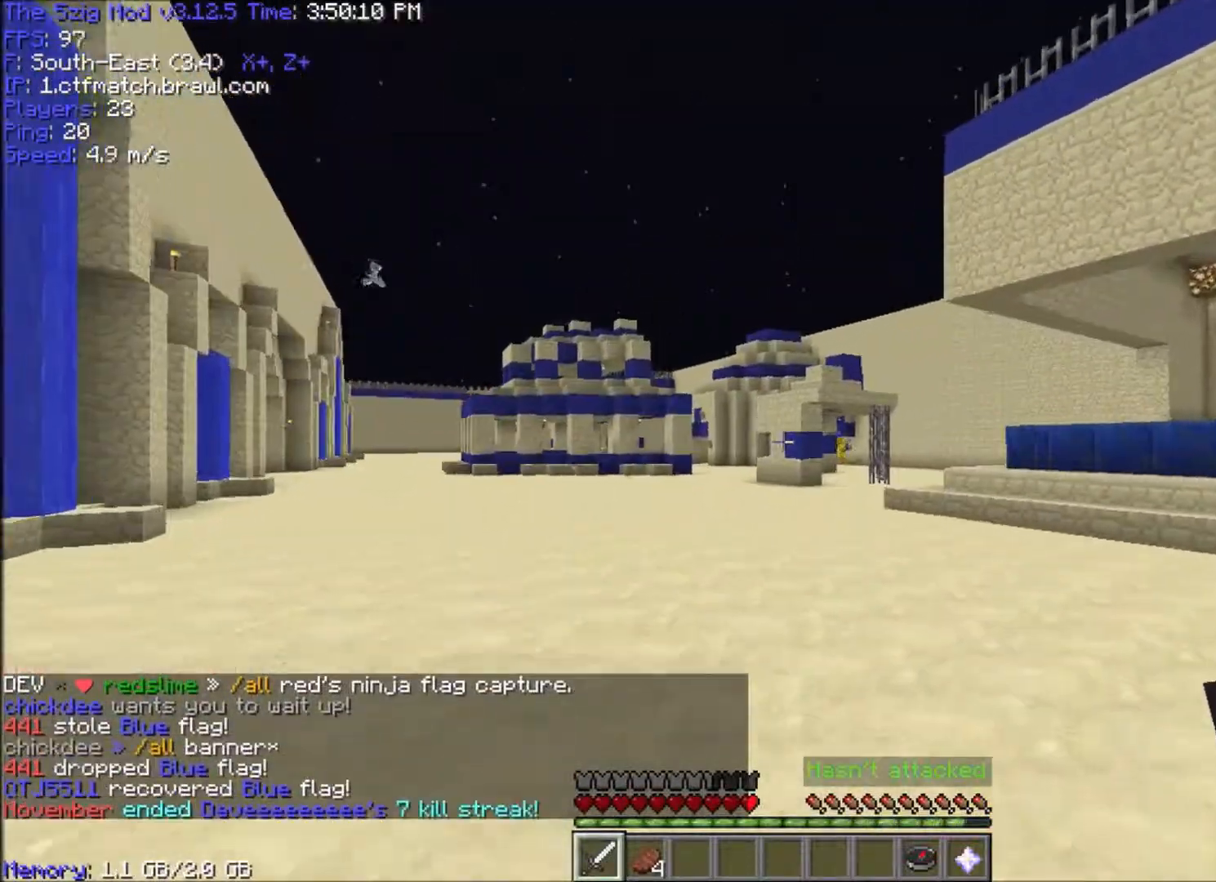
{"keys": ["d", "w"], "mouse": [], "events": [[34, "d", "up"], [201, "d", "down"], [468, "w", "down"]]}
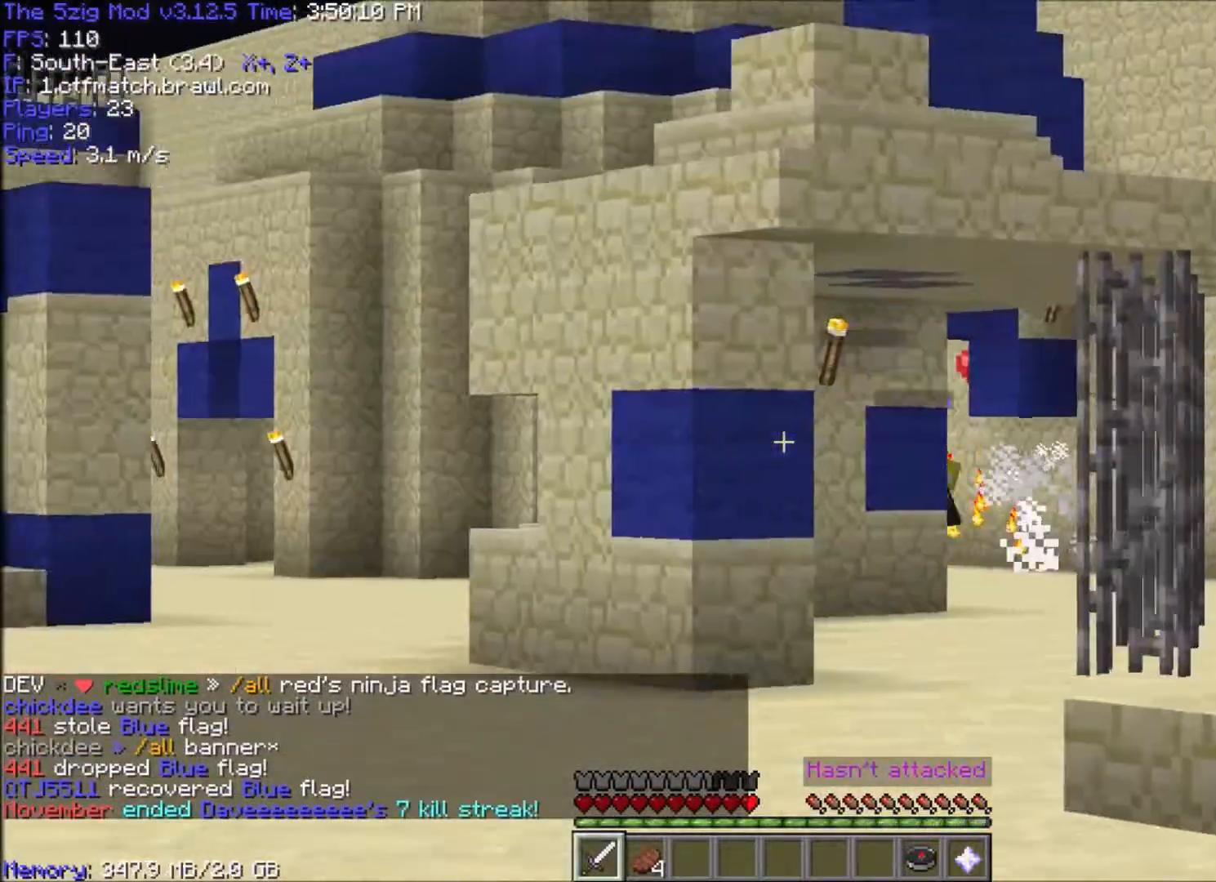
{"keys": [], "mouse": [], "events": [[200, "w", "up"], [400, "d", "up"]]}
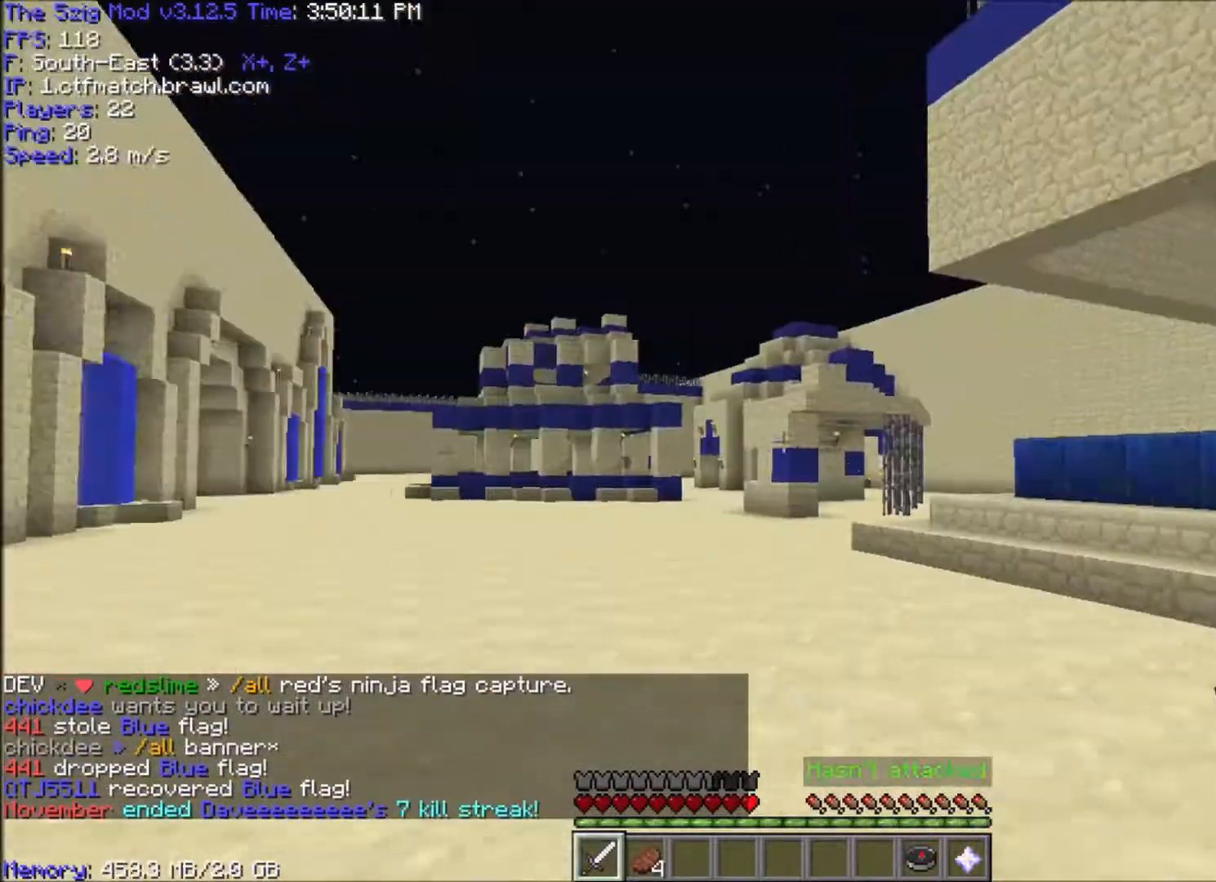
{"keys": ["d"], "mouse": [], "events": [[34, "d", "down"], [34, "w", "down"], [167, "w", "up"], [201, "d", "up"], [301, "d", "down"]]}